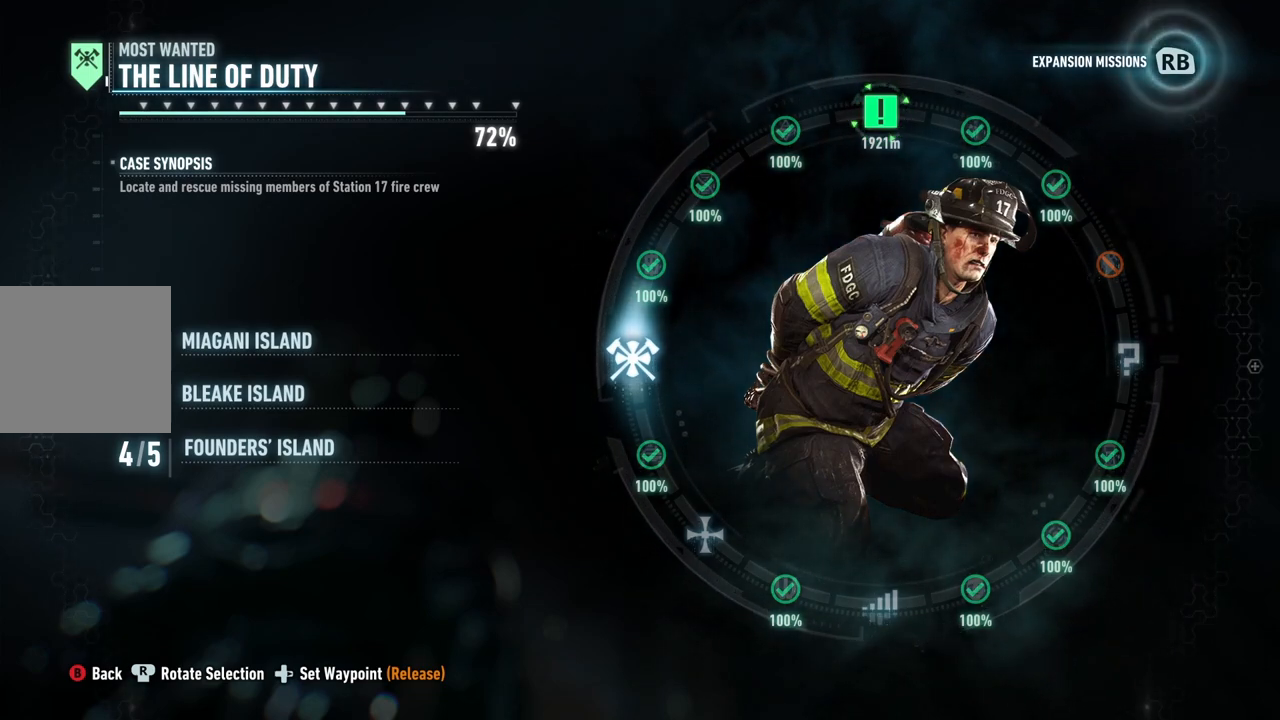
Gameplay with a controller (Xbox layout); each line is a JSON object with the inputs held at the frame after it. "events" lists button and stick changes between this image and that frame as [ms after this image, input, new state], when the widget could be followed in between.
{"buttons": ["DPAD_RIGHT"], "left_stick": "center", "right_stick": "left", "events": []}
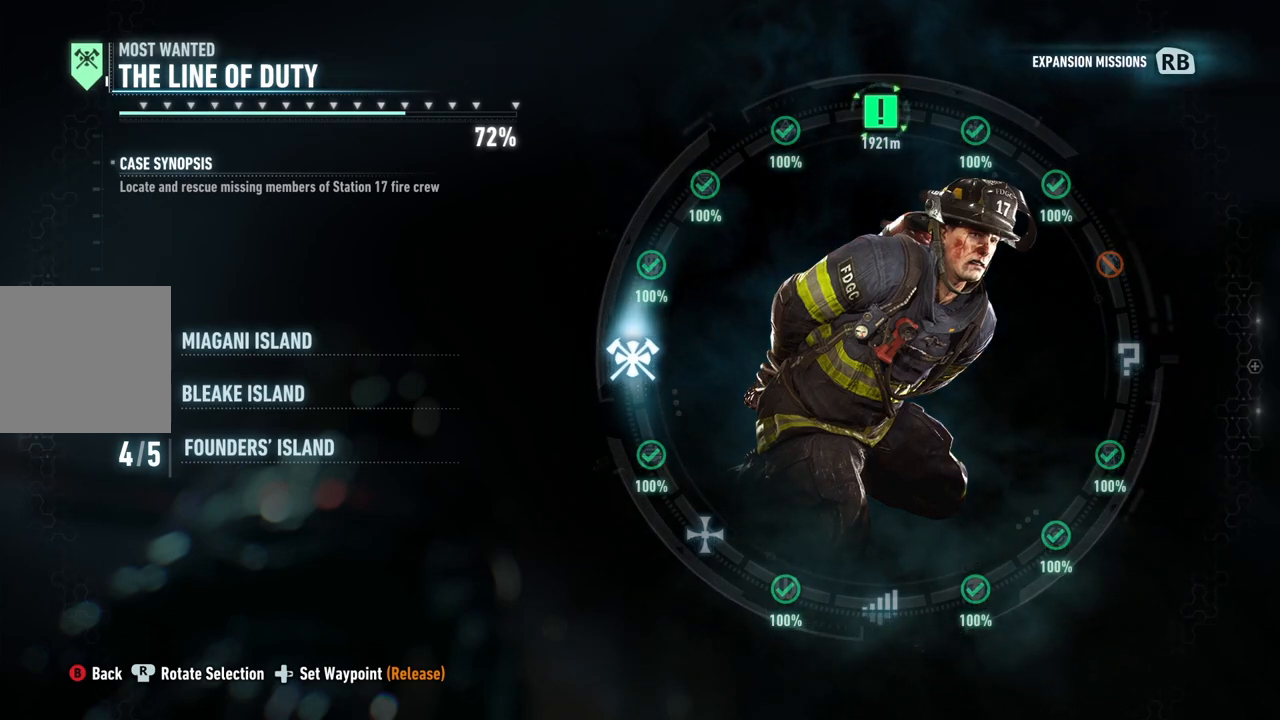
{"buttons": ["DPAD_RIGHT"], "left_stick": "center", "right_stick": "left", "events": []}
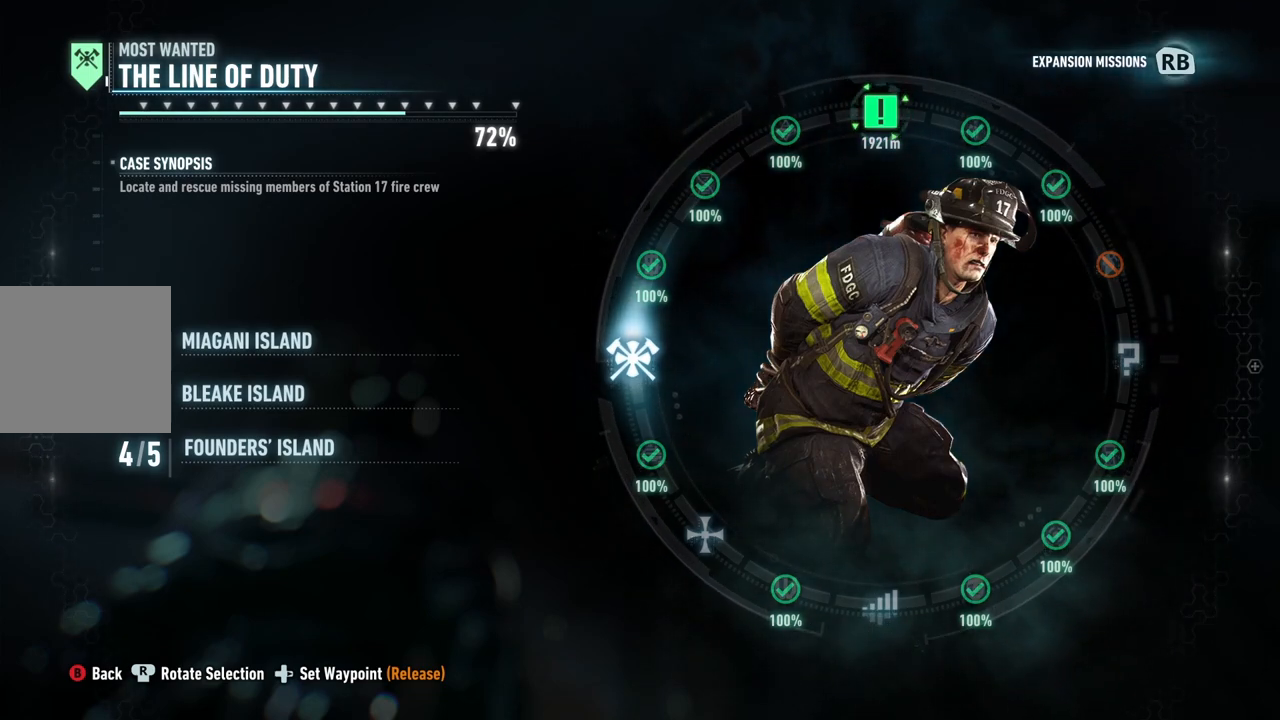
{"buttons": ["DPAD_RIGHT"], "left_stick": "center", "right_stick": "left", "events": []}
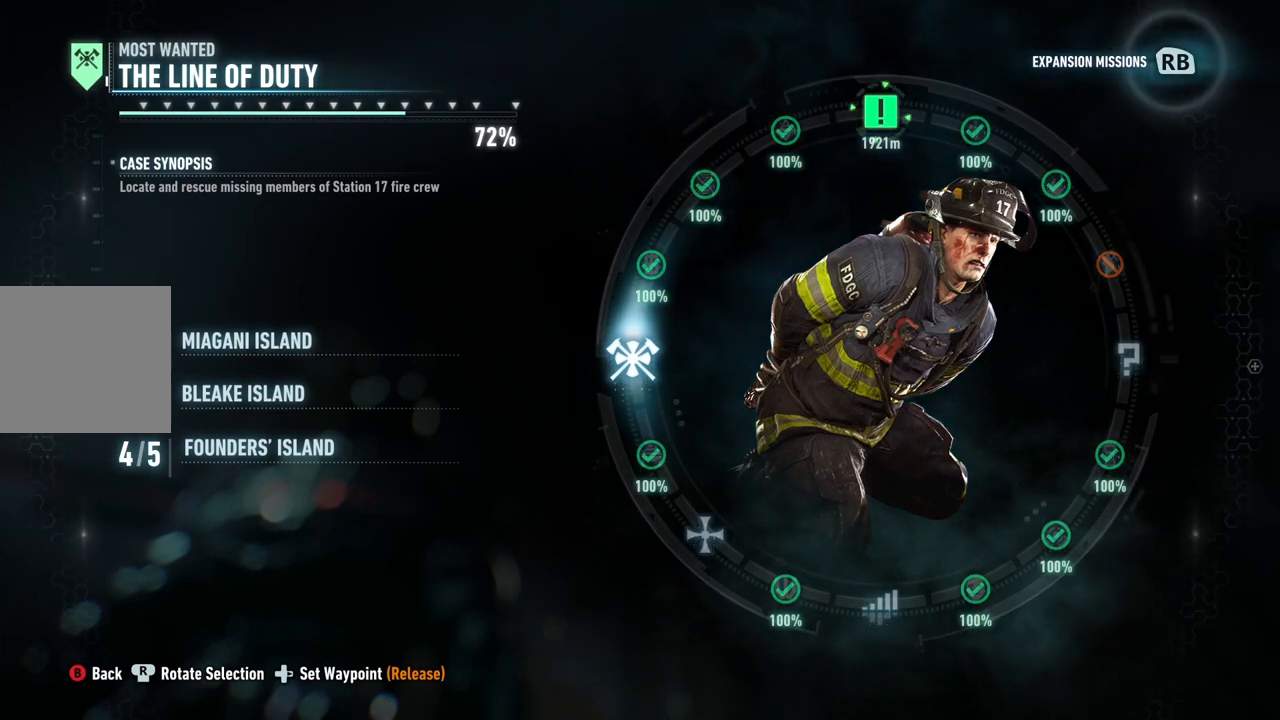
{"buttons": [], "left_stick": "down-right", "right_stick": "center", "events": [[133, "DPAD_RIGHT", "up"], [267, "right_stick", "up-left"], [367, "right_stick", "center"], [500, "left_stick", "down-right"]]}
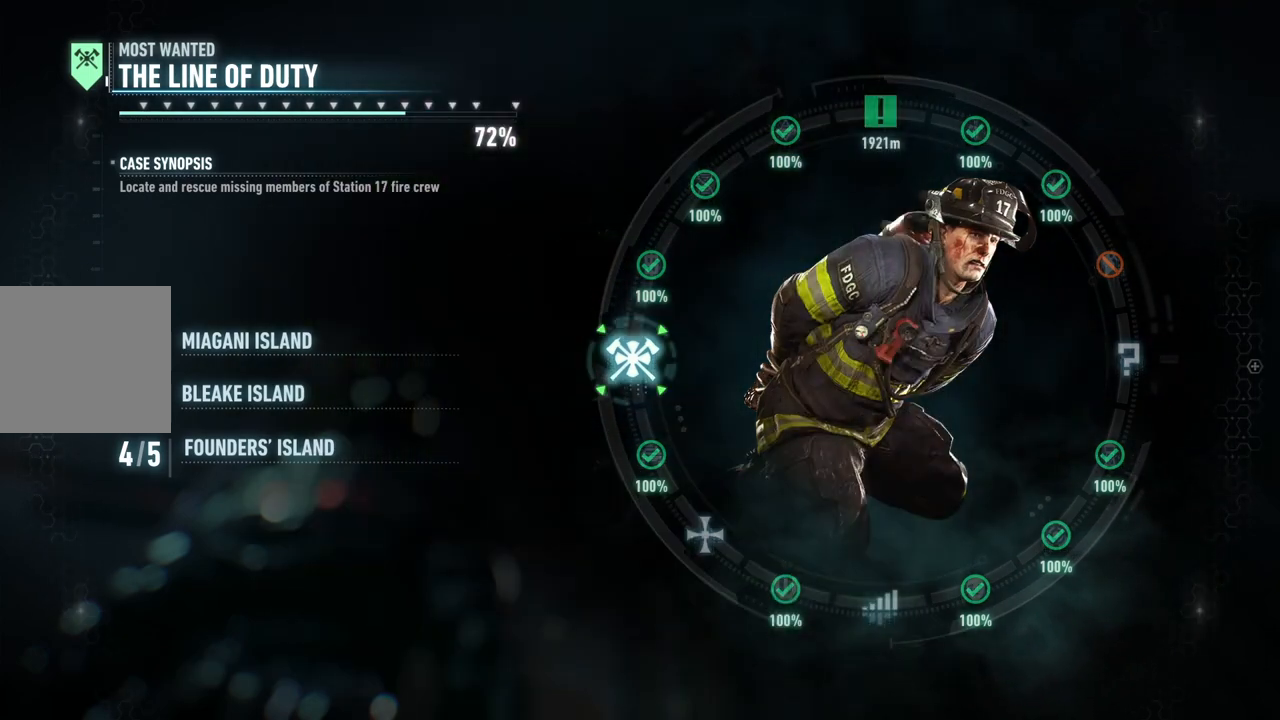
{"buttons": [], "left_stick": "down-right", "right_stick": "down-right", "events": [[83, "right_stick", "right"], [283, "right_stick", "down-right"]]}
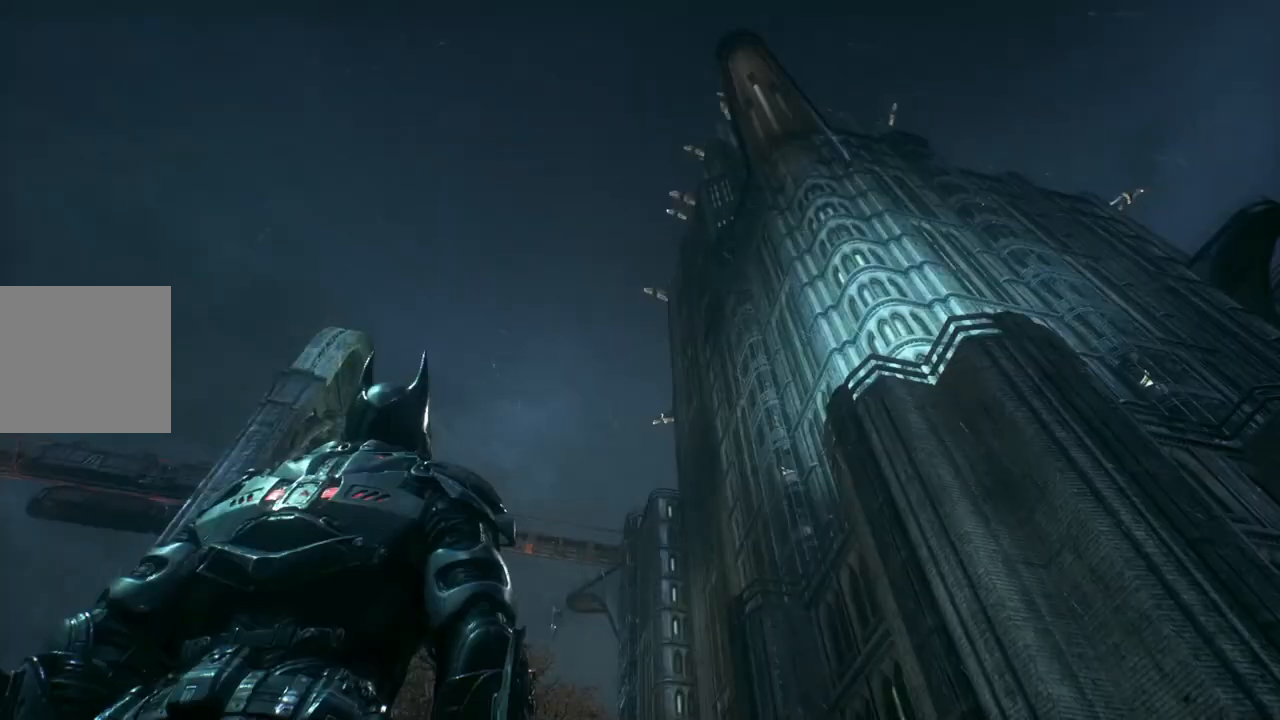
{"buttons": [], "left_stick": "right", "right_stick": "down-right", "events": [[317, "left_stick", "right"]]}
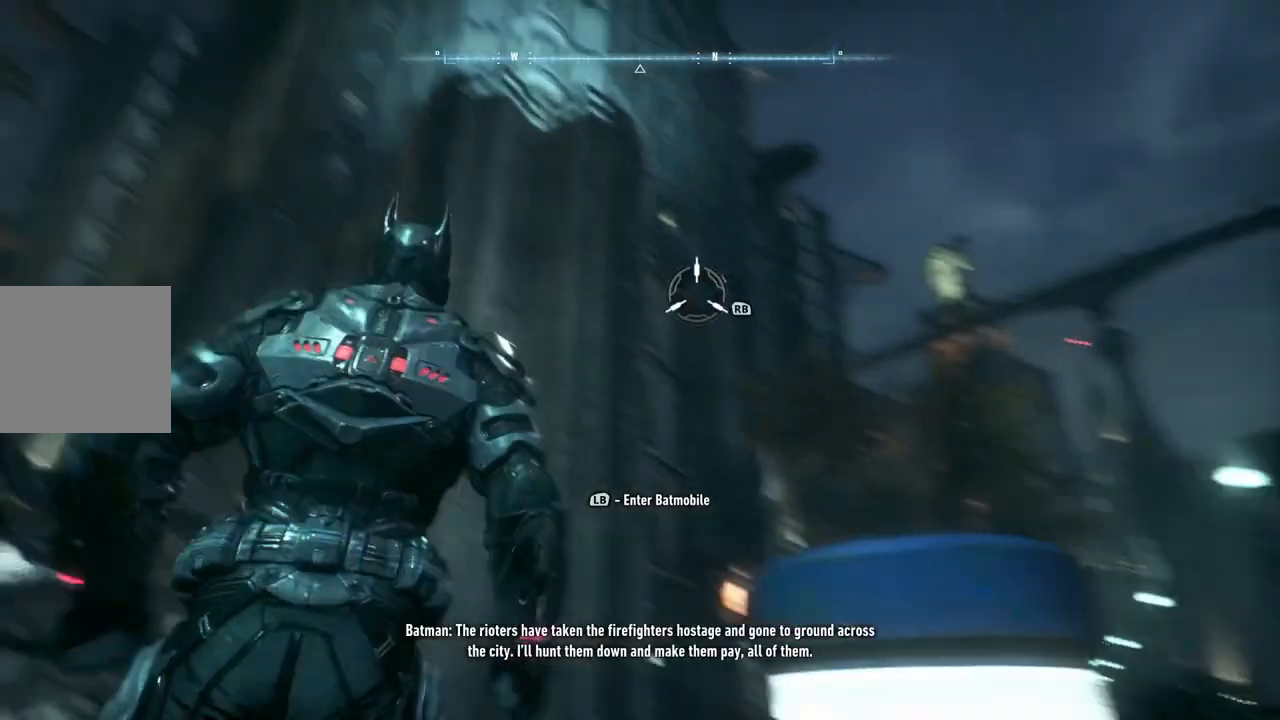
{"buttons": [], "left_stick": "up-right", "right_stick": "right", "events": [[17, "right_stick", "right"], [50, "left_stick", "up-right"], [117, "right_stick", "center"], [317, "right_stick", "right"]]}
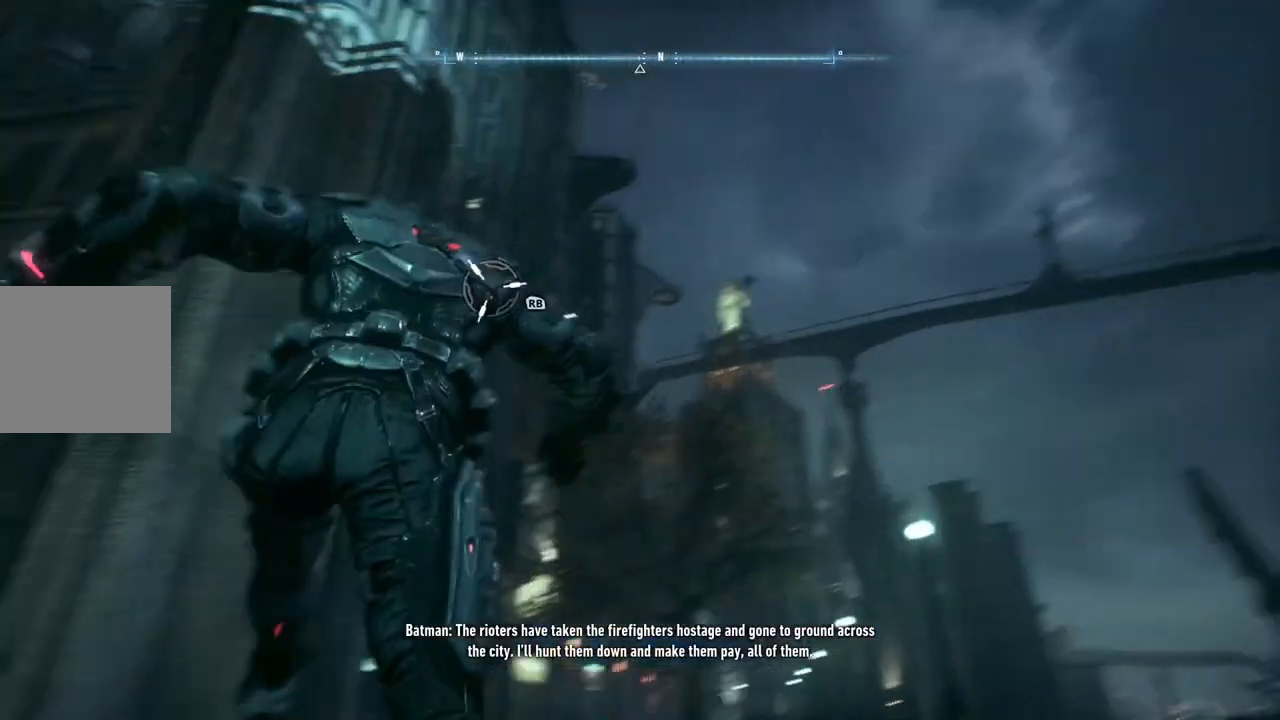
{"buttons": ["R1"], "left_stick": "up", "right_stick": "center", "events": [[150, "right_stick", "center"], [267, "left_stick", "up"], [383, "R1", "down"]]}
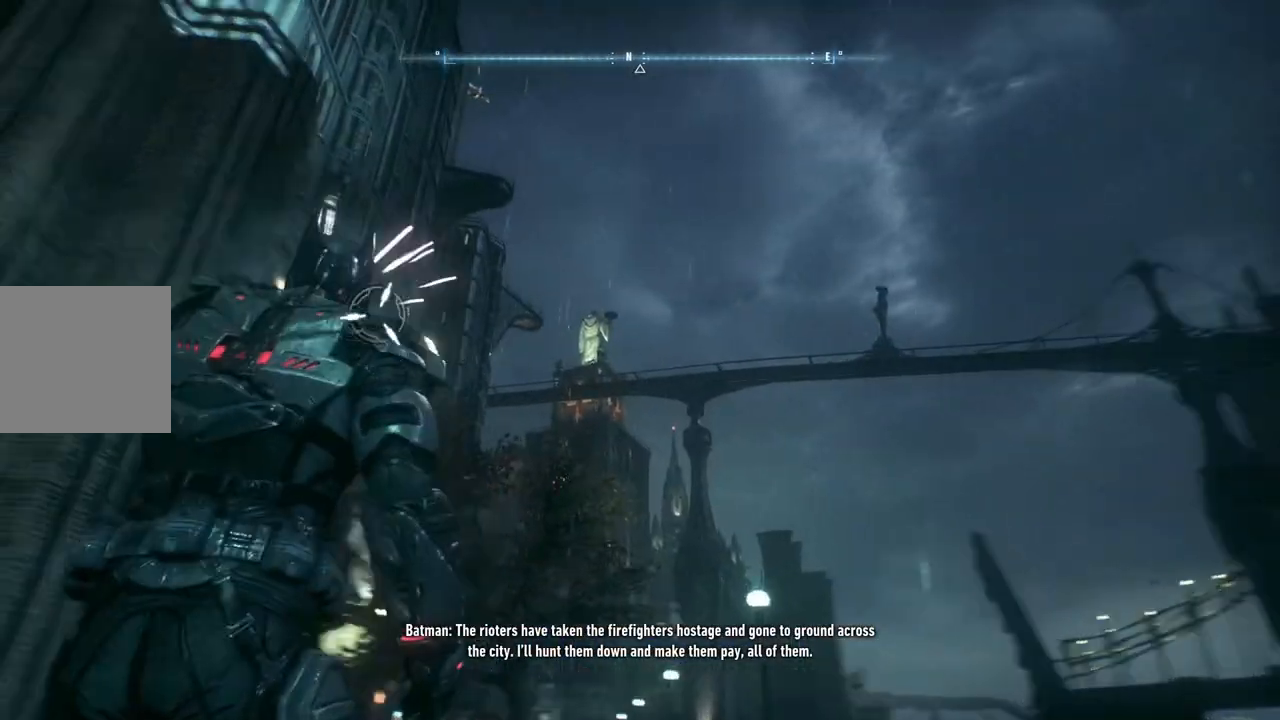
{"buttons": [], "left_stick": "up", "right_stick": "center", "events": [[67, "R1", "up"], [350, "A", "down"], [500, "A", "up"]]}
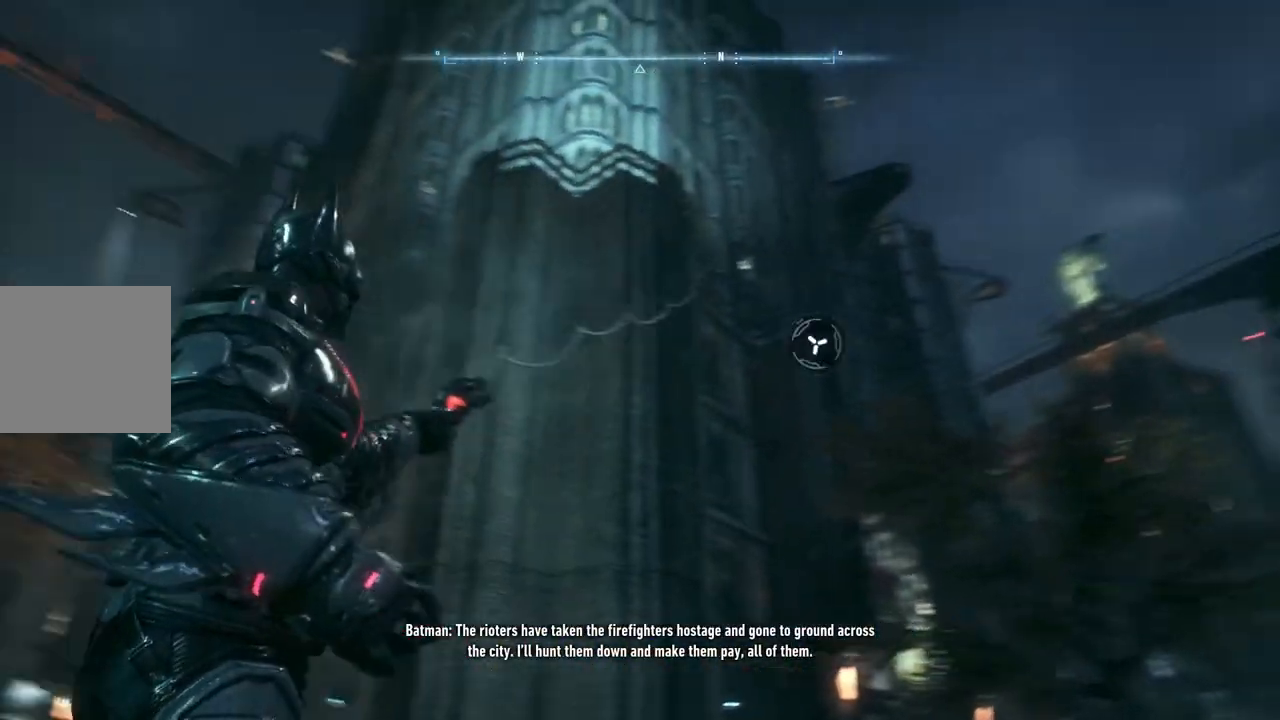
{"buttons": ["A"], "left_stick": "up-right", "right_stick": "center", "events": [[50, "A", "down"], [183, "A", "up"], [267, "A", "down"], [283, "left_stick", "up-right"], [367, "A", "up"], [450, "A", "down"]]}
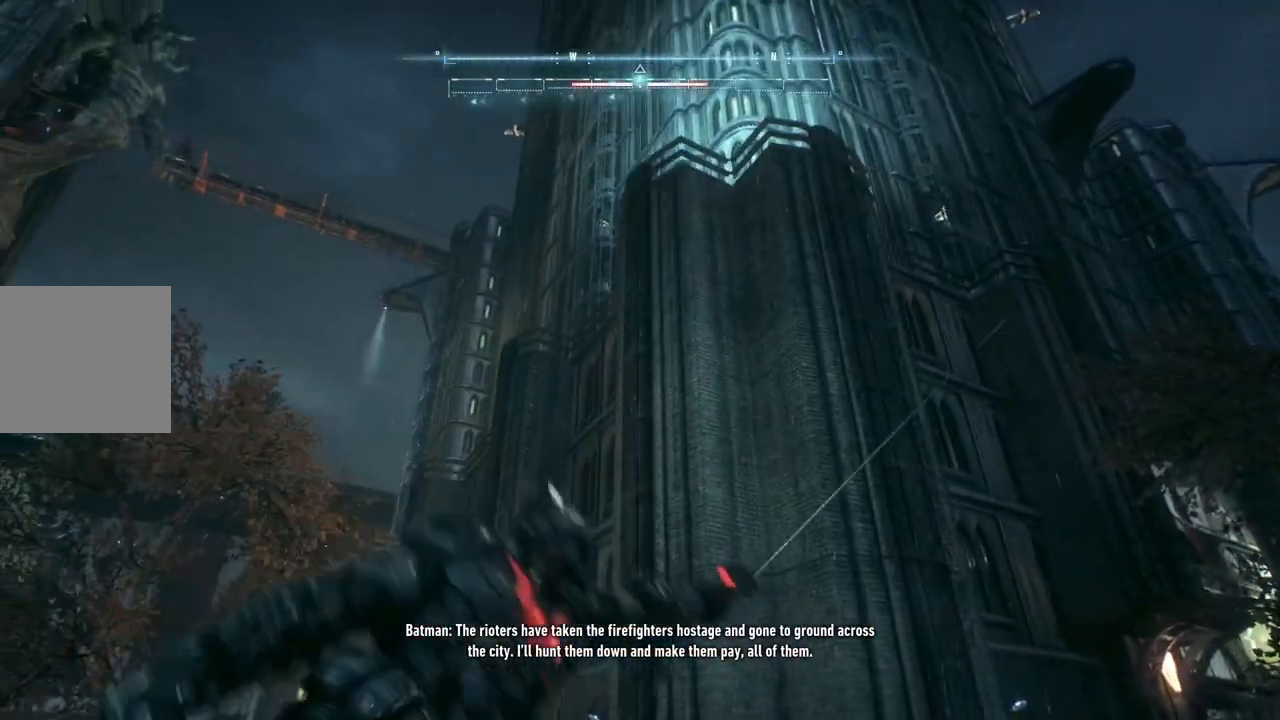
{"buttons": ["A"], "left_stick": "up-right", "right_stick": "center", "events": [[17, "A", "up"], [150, "A", "down"], [200, "A", "up"], [300, "A", "down"], [383, "A", "up"], [467, "A", "down"]]}
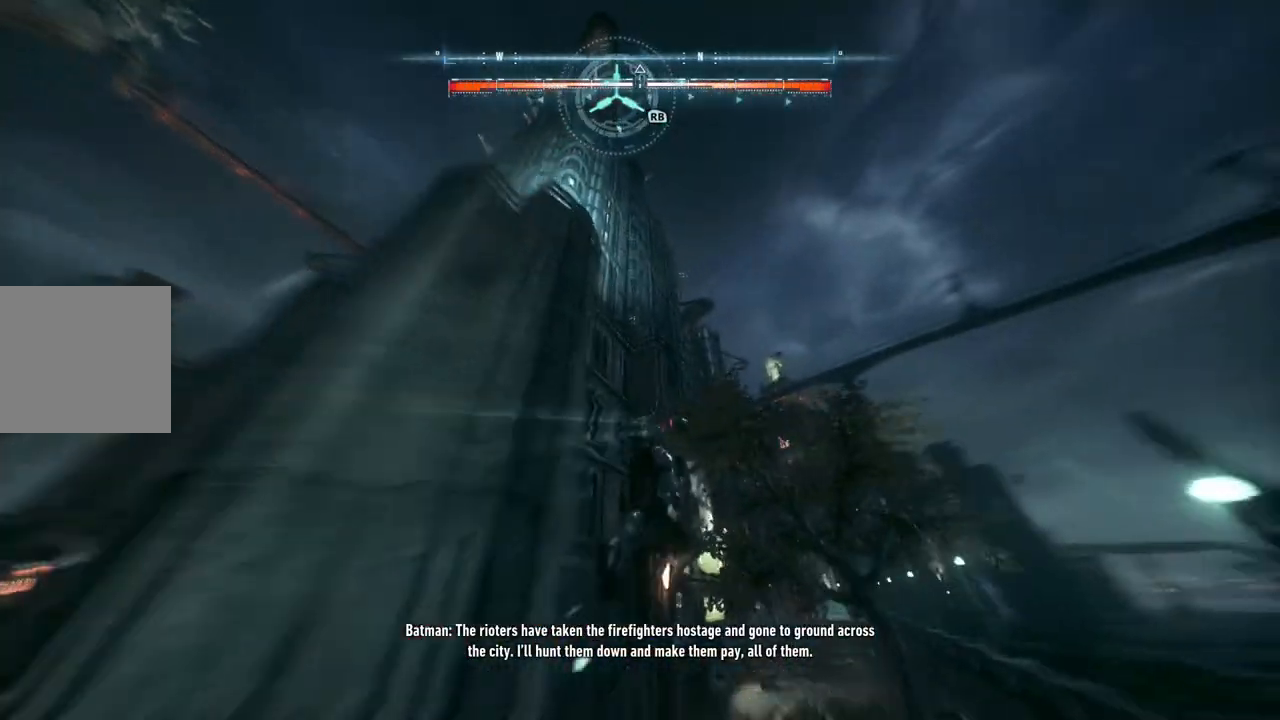
{"buttons": [], "left_stick": "up-right", "right_stick": "center", "events": [[100, "A", "up"], [317, "R1", "down"], [350, "R1", "up"], [383, "R1", "down"], [400, "R1", "up"]]}
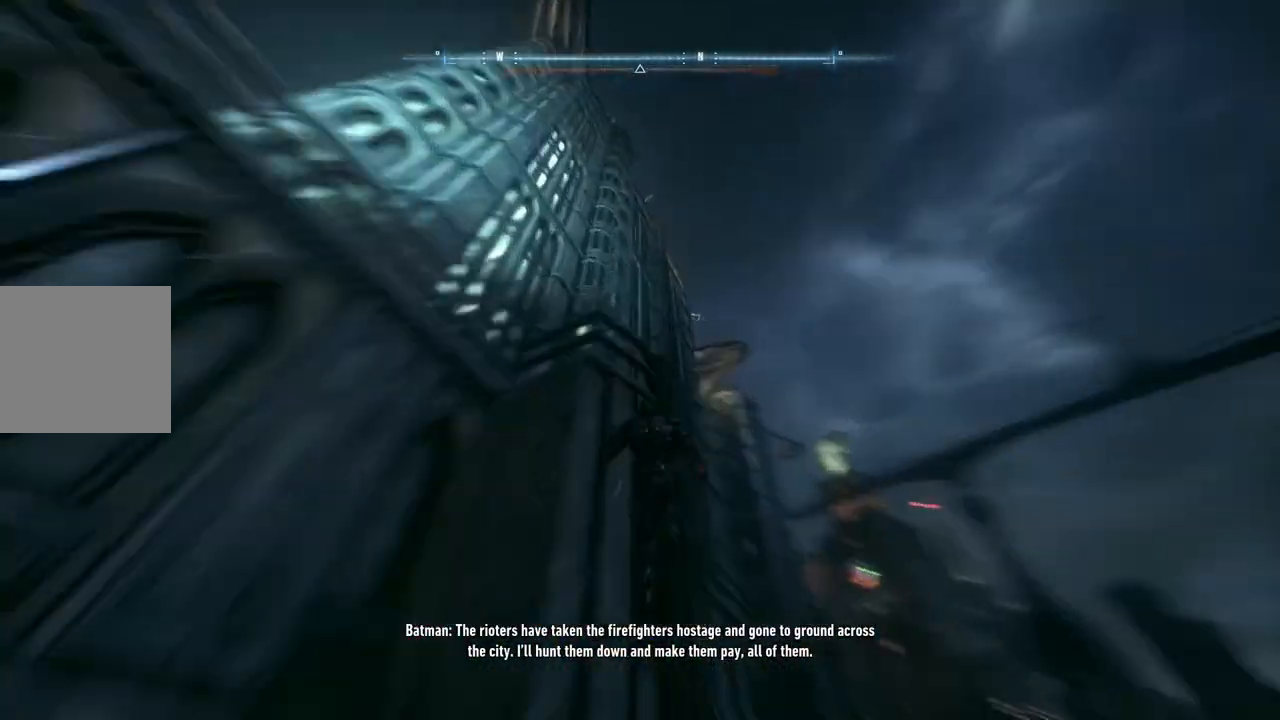
{"buttons": [], "left_stick": "up-right", "right_stick": "center", "events": [[117, "A", "down"], [283, "A", "up"], [350, "A", "down"], [467, "A", "up"]]}
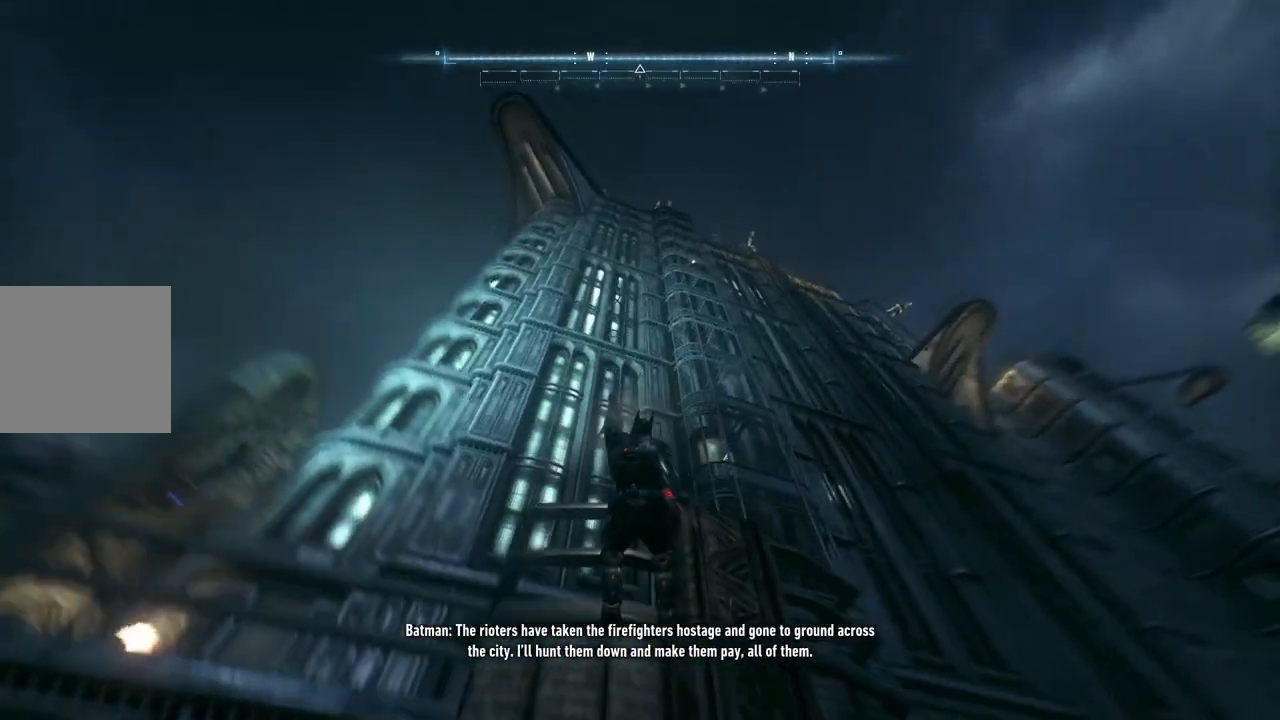
{"buttons": ["A"], "left_stick": "center", "right_stick": "center", "events": [[17, "left_stick", "center"], [50, "A", "down"], [167, "A", "up"], [250, "A", "down"], [333, "A", "up"], [433, "A", "down"]]}
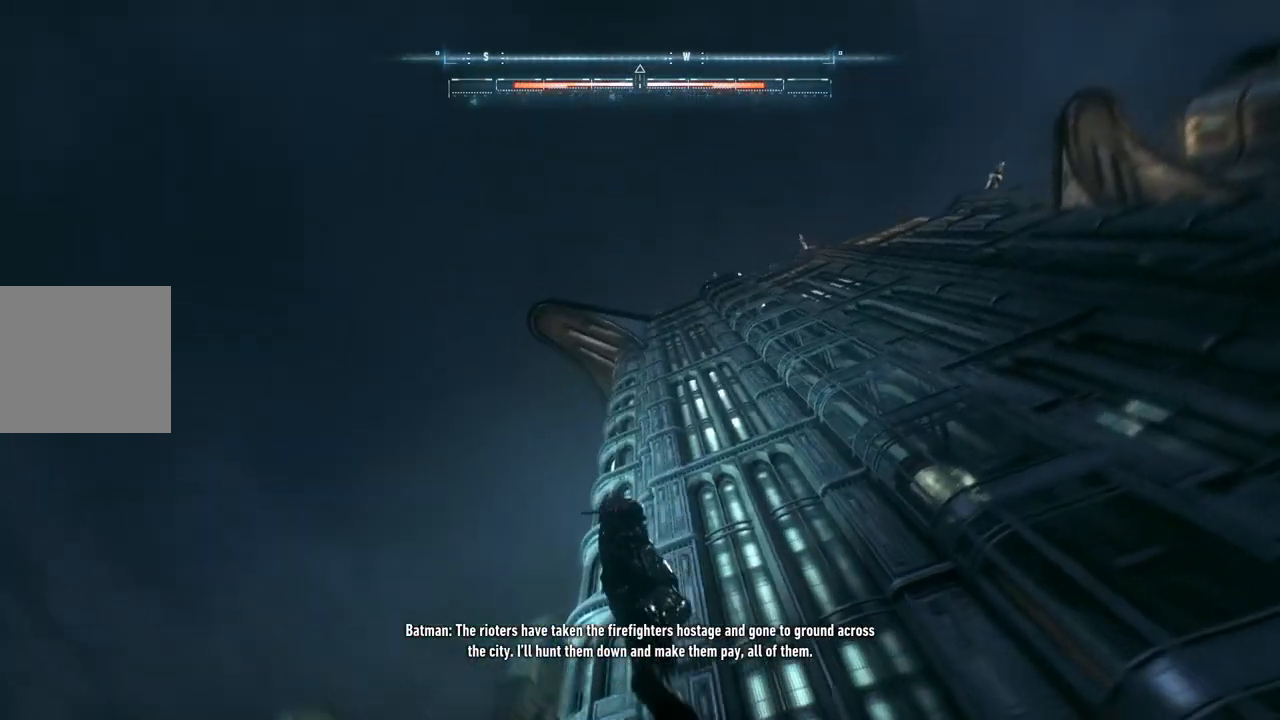
{"buttons": ["A"], "left_stick": "center", "right_stick": "center", "events": [[17, "A", "up"], [100, "A", "down"], [200, "A", "up"], [283, "A", "down"], [383, "A", "up"], [467, "A", "down"]]}
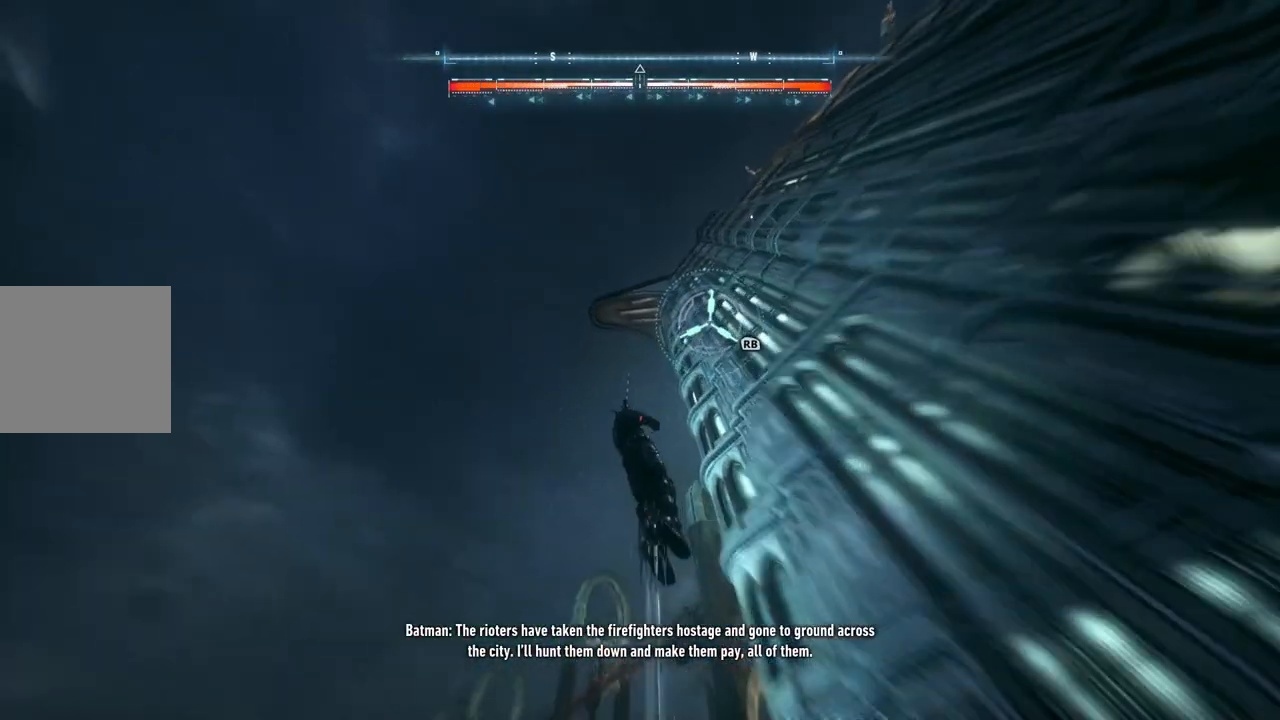
{"buttons": [], "left_stick": "center", "right_stick": "center", "events": [[67, "A", "up"], [133, "A", "down"], [233, "A", "up"], [300, "A", "down"], [433, "A", "up"]]}
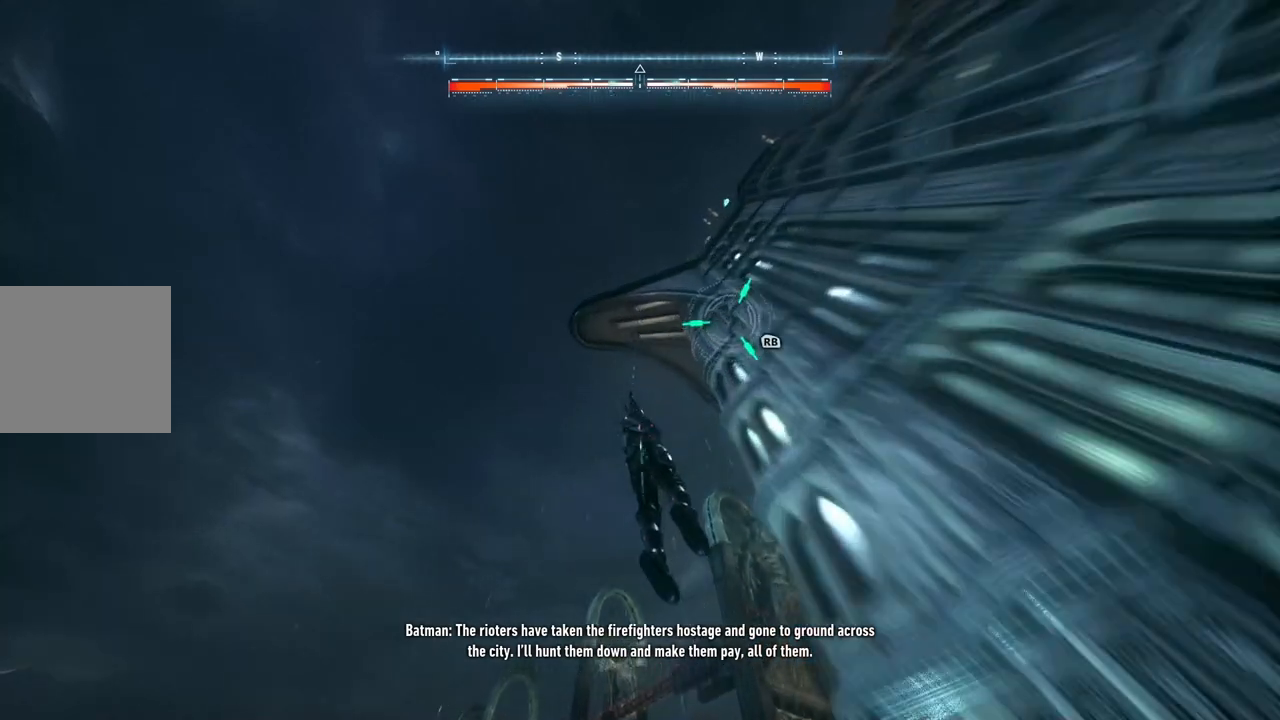
{"buttons": [], "left_stick": "center", "right_stick": "center", "events": []}
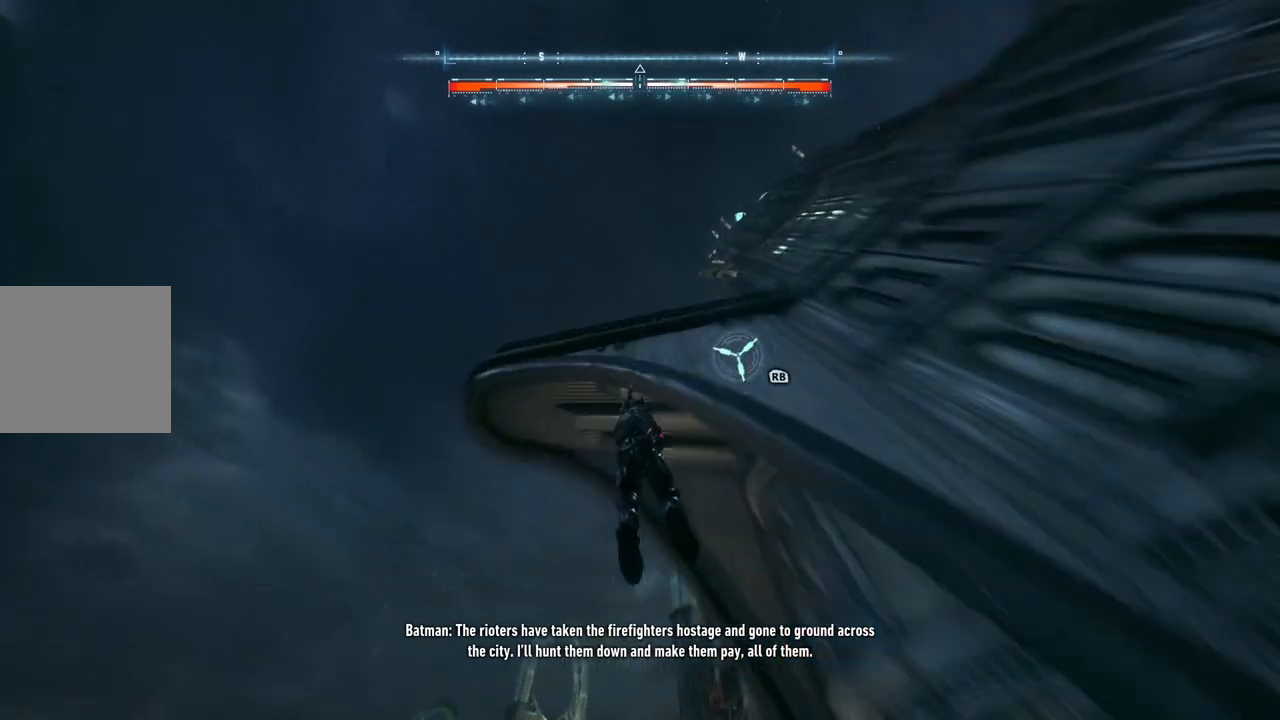
{"buttons": ["A"], "left_stick": "up", "right_stick": "center", "events": [[233, "A", "down"], [383, "left_stick", "up"]]}
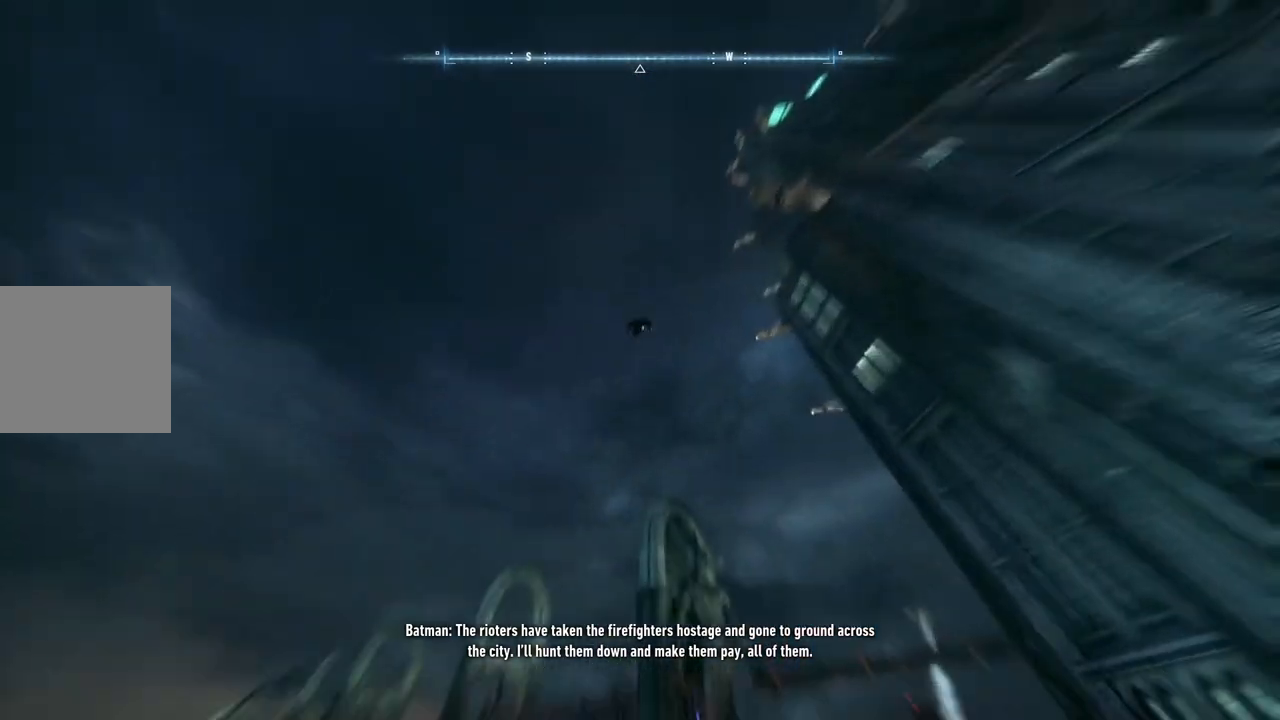
{"buttons": ["A"], "left_stick": "up-right", "right_stick": "center", "events": [[167, "left_stick", "up-right"]]}
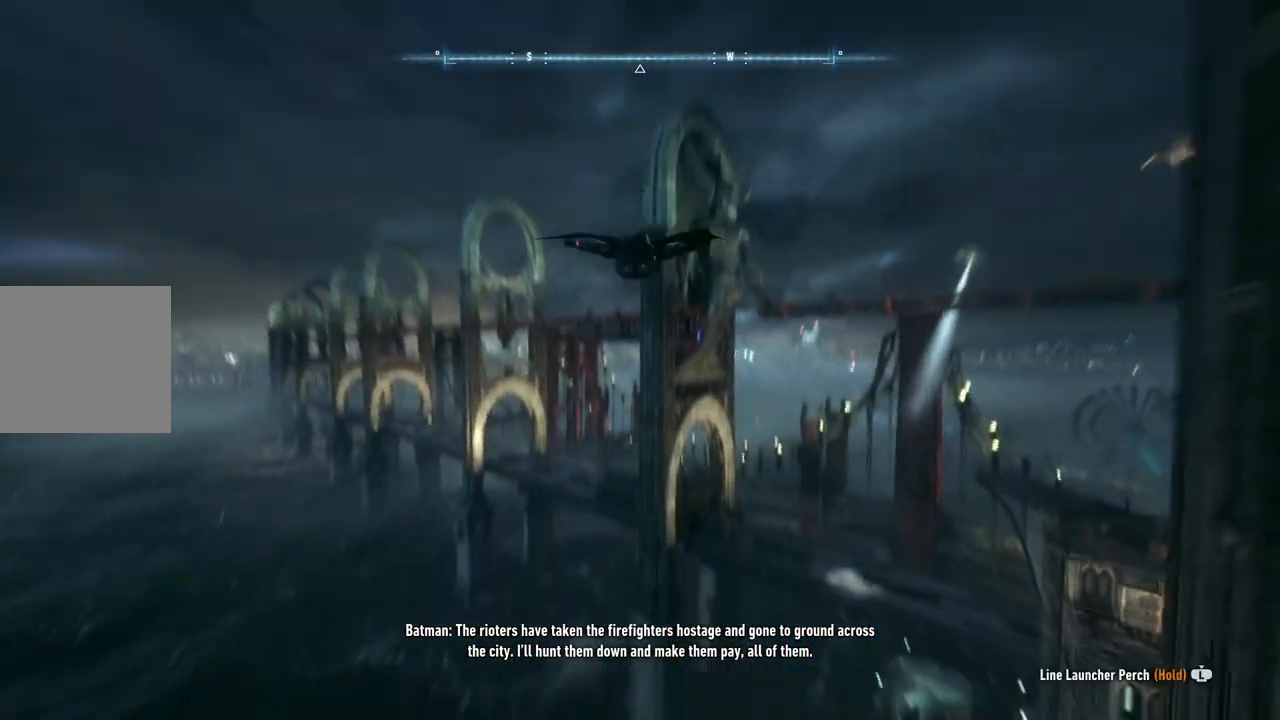
{"buttons": ["A"], "left_stick": "center", "right_stick": "center", "events": [[450, "left_stick", "center"]]}
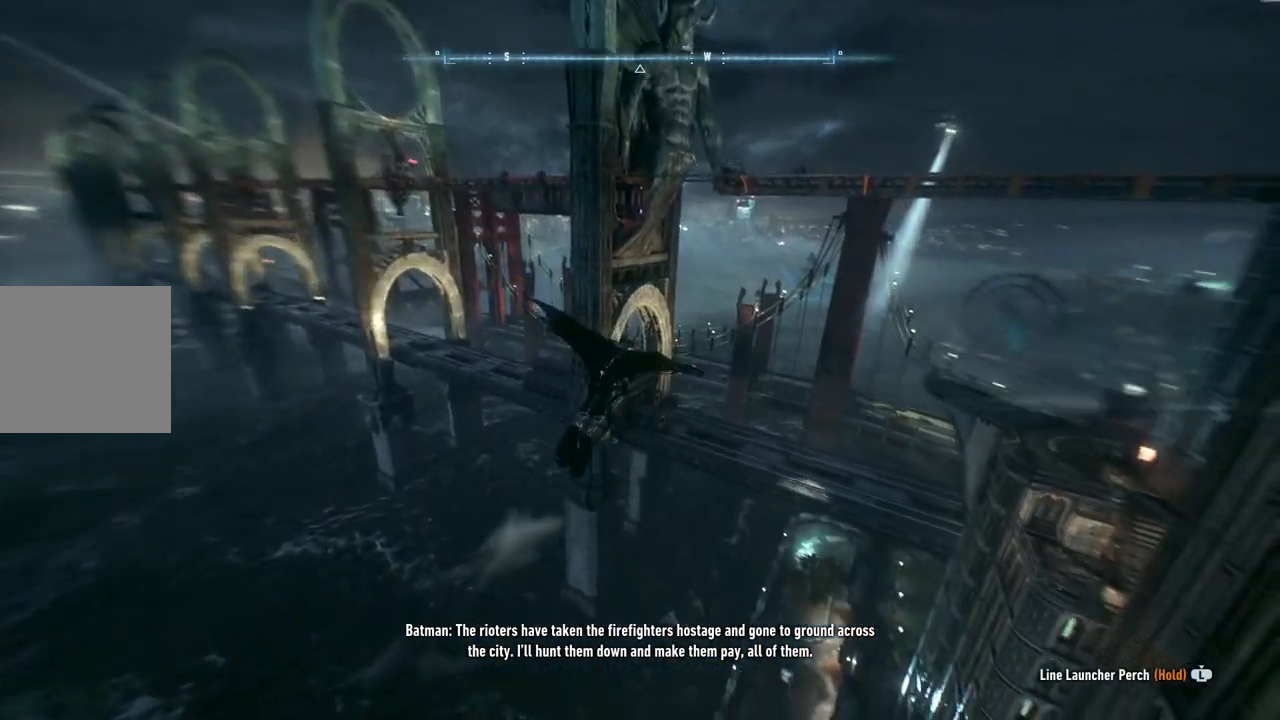
{"buttons": ["A"], "left_stick": "up-right", "right_stick": "center", "events": [[467, "left_stick", "up-right"]]}
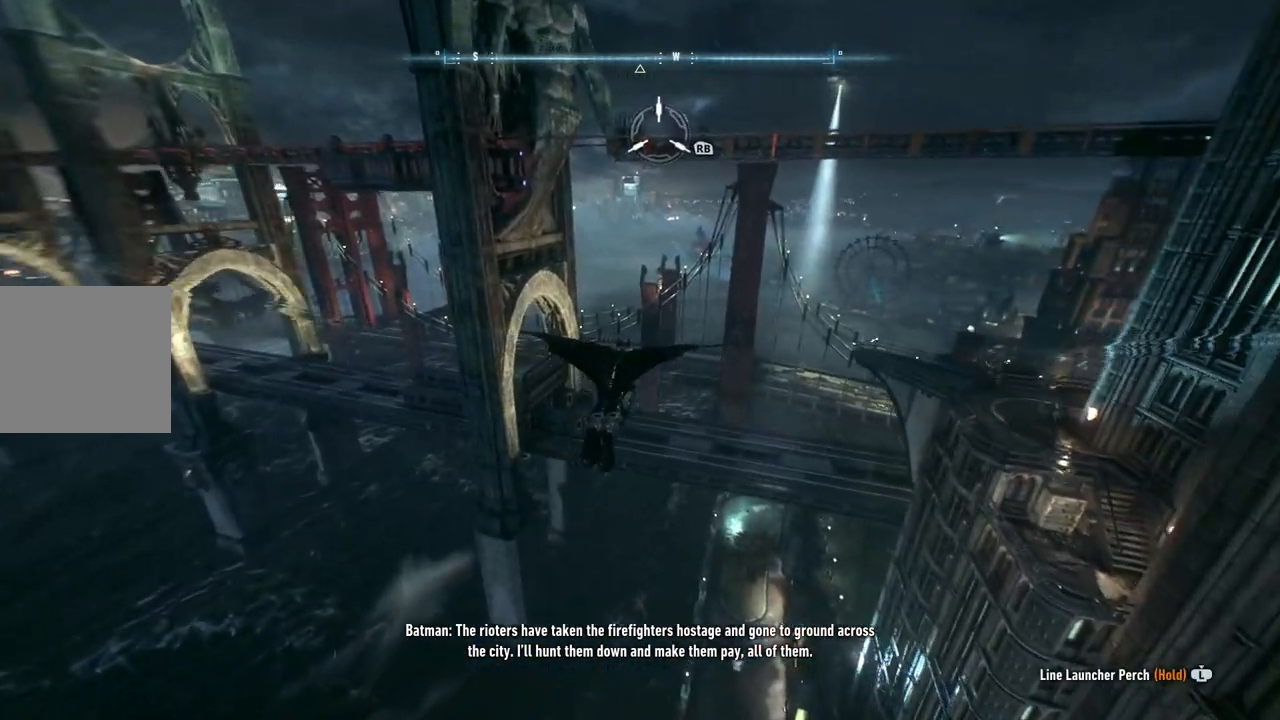
{"buttons": ["A"], "left_stick": "up-right", "right_stick": "center", "events": []}
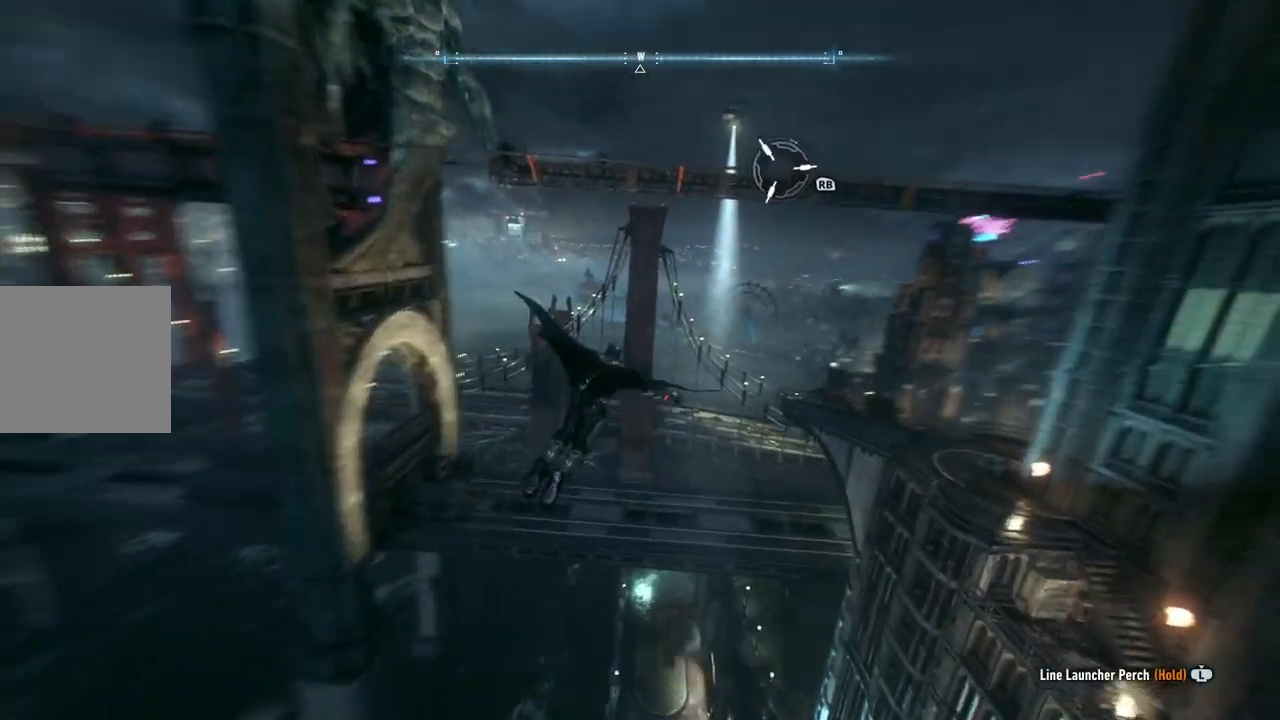
{"buttons": ["A", "R1"], "left_stick": "center", "right_stick": "center", "events": [[217, "left_stick", "up"], [317, "left_stick", "center"], [333, "R1", "down"]]}
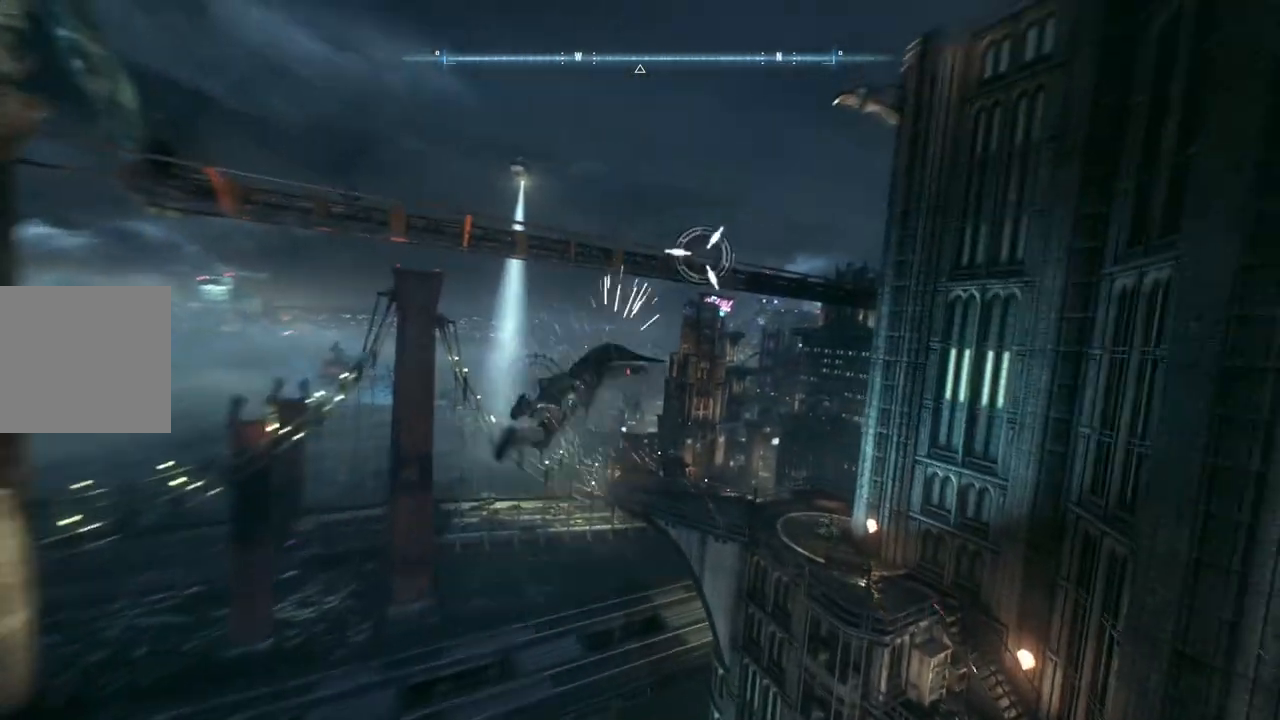
{"buttons": ["A"], "left_stick": "center", "right_stick": "center", "events": [[150, "R1", "up"], [200, "A", "up"], [300, "A", "down"], [417, "A", "up"], [483, "A", "down"]]}
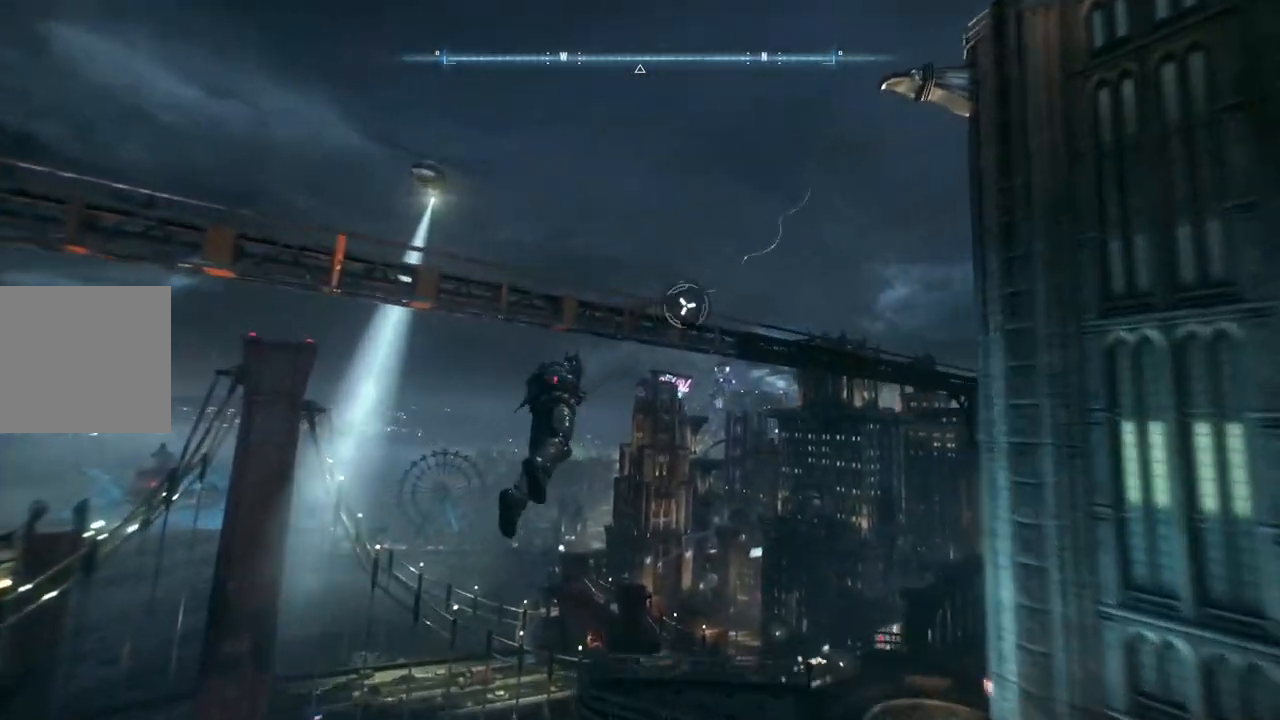
{"buttons": [], "left_stick": "center", "right_stick": "center", "events": [[117, "A", "up"], [183, "A", "down"], [283, "A", "up"], [383, "A", "down"], [450, "A", "up"]]}
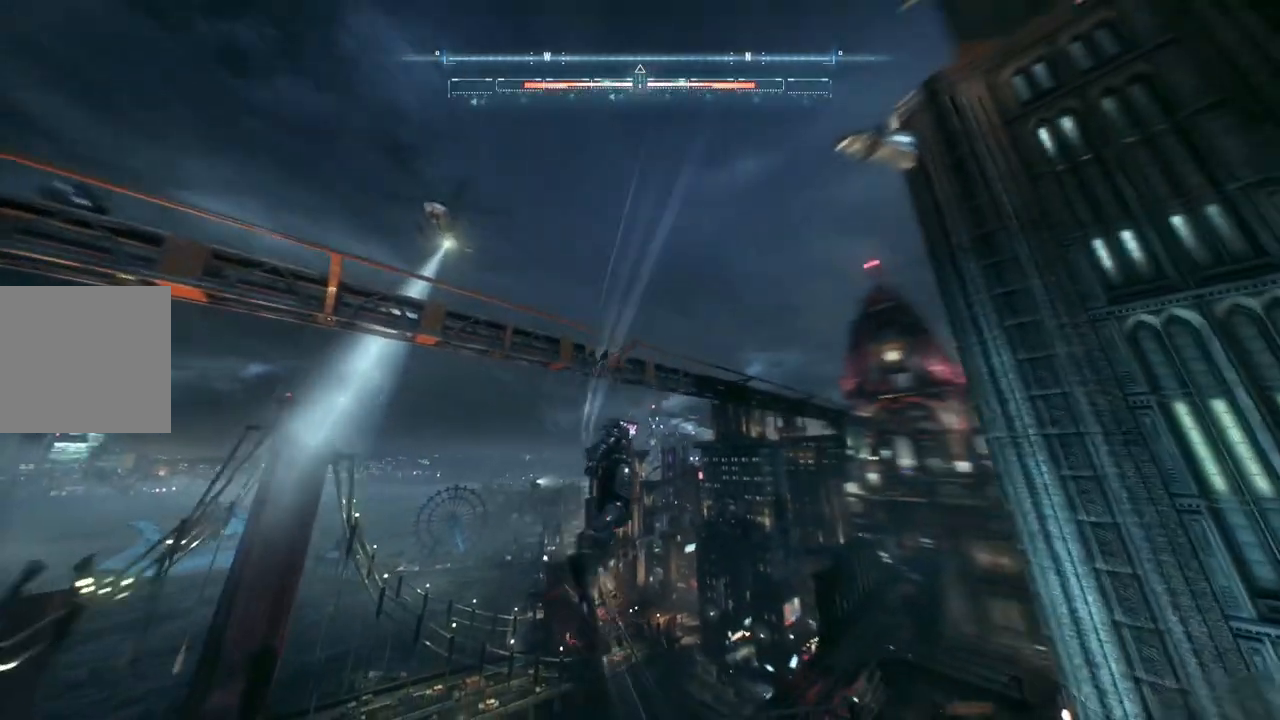
{"buttons": ["A"], "left_stick": "center", "right_stick": "center", "events": [[50, "A", "down"], [83, "A", "up"], [183, "A", "down"], [250, "A", "up"], [367, "A", "down"], [450, "A", "up"], [500, "A", "down"]]}
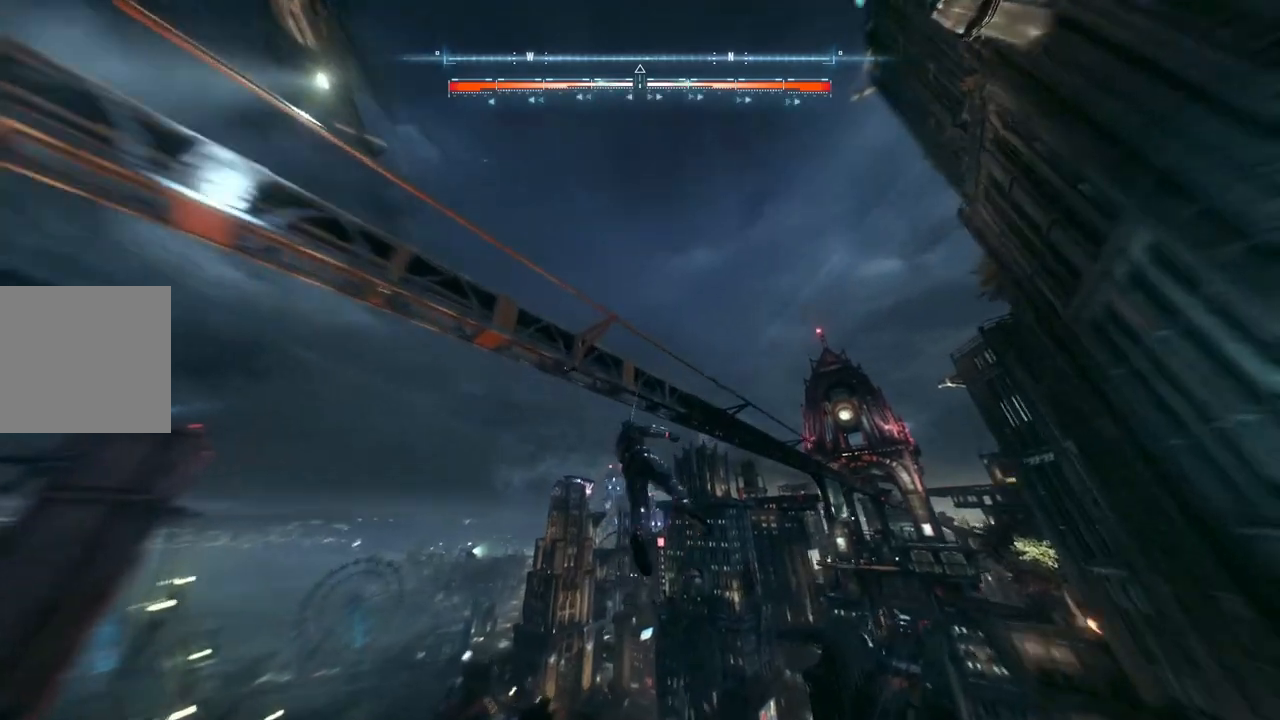
{"buttons": ["A"], "left_stick": "center", "right_stick": "center", "events": []}
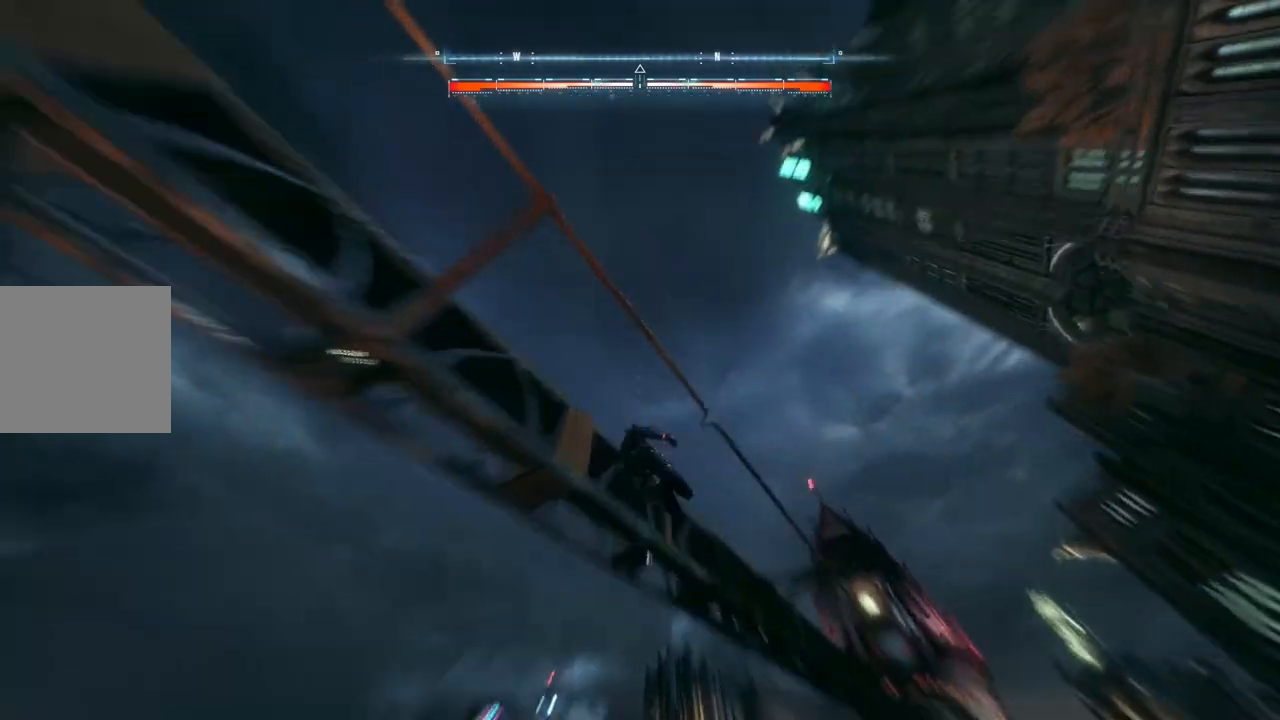
{"buttons": ["A"], "left_stick": "center", "right_stick": "center", "events": []}
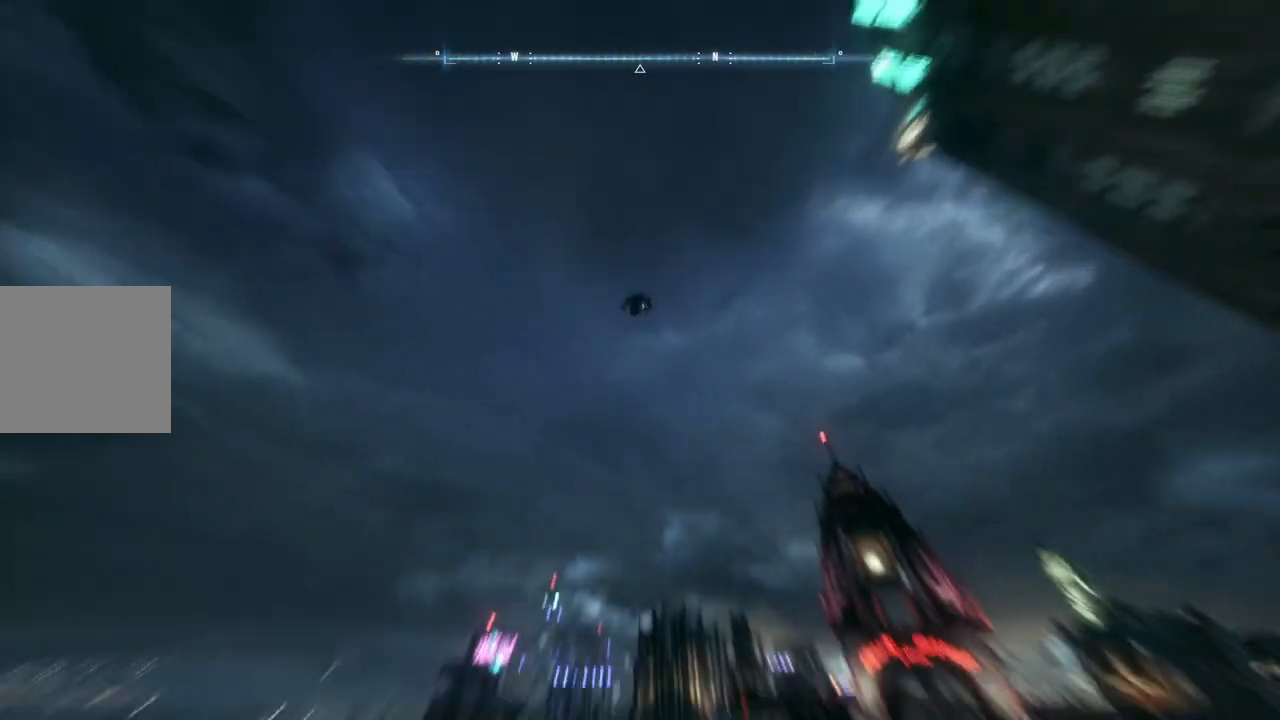
{"buttons": ["A"], "left_stick": "center", "right_stick": "center", "events": []}
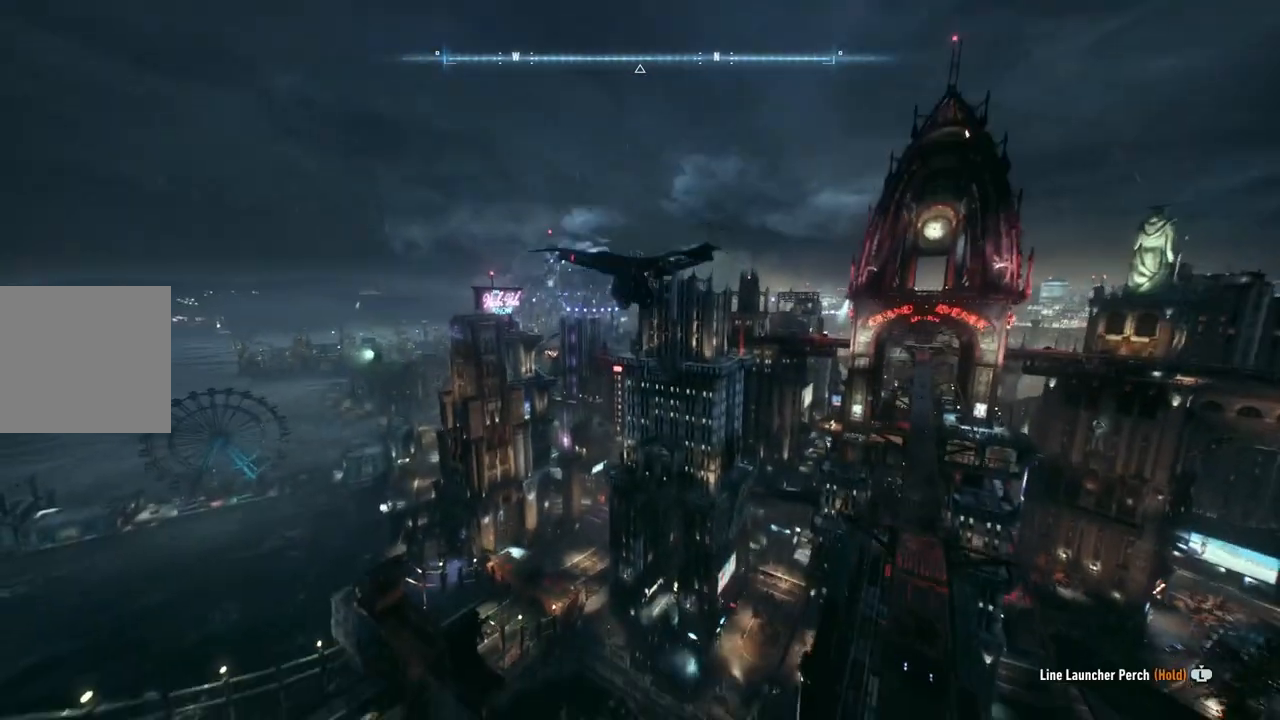
{"buttons": ["A", "DPAD_RIGHT"], "left_stick": "center", "right_stick": "center", "events": [[217, "DPAD_RIGHT", "down"]]}